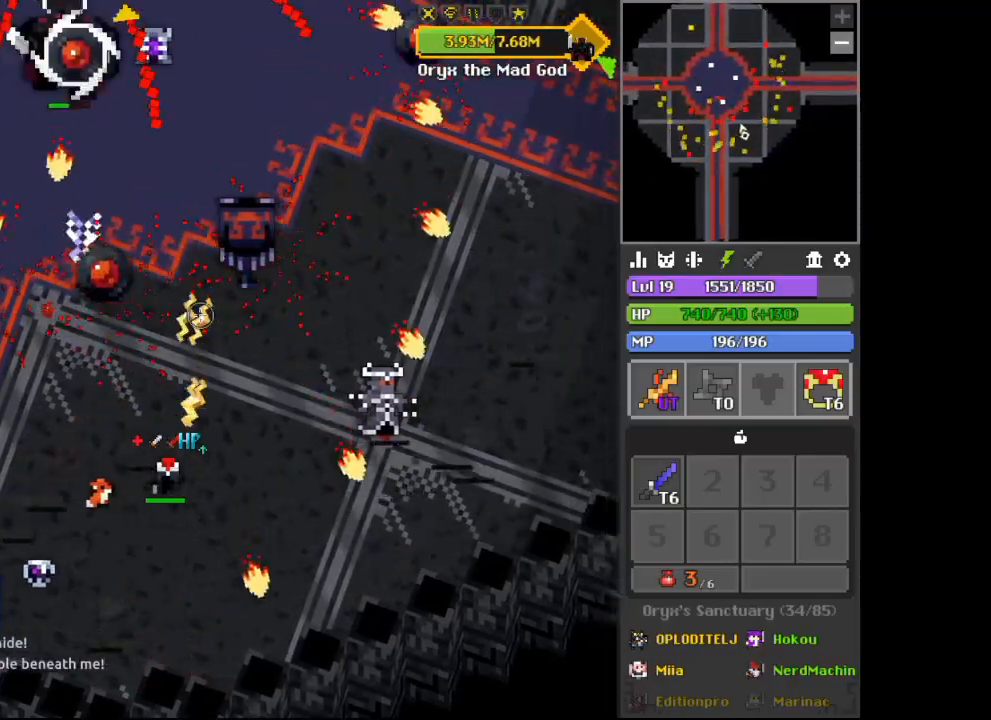
Gameplay with keyboard and mouse; each line is a JSON object with the keys and mouse buttons held at the frame after it. "events" lists presses ("down") and releases ("up") of "1", "2", "3", "4", "5", "a", "alt", "c", "d", "e", "f", "q", "r", "s", "shift", "space", "tab", "v", "w", "x", "z", "mouse_left", "mouse_wheel", "mouse_right" and "mouse_mb4" between this image and that frame as [ms after this image, input, new state], when the widget could be followed in between. "mouse_left", "mouse_wheel", "mouse_right", "mouse_mb4" = the "left", "wheel", "right", "mb4" buttons of the "mouse" list. No other keys are recorded. "wheel" means that the mouse wheel is clicked or scrolled. Not read: mouse_move.
{"keys": ["d"], "mouse": [], "events": [[33, "d", "down"], [167, "d", "up"], [367, "d", "down"], [400, "c", "down"], [500, "c", "up"]]}
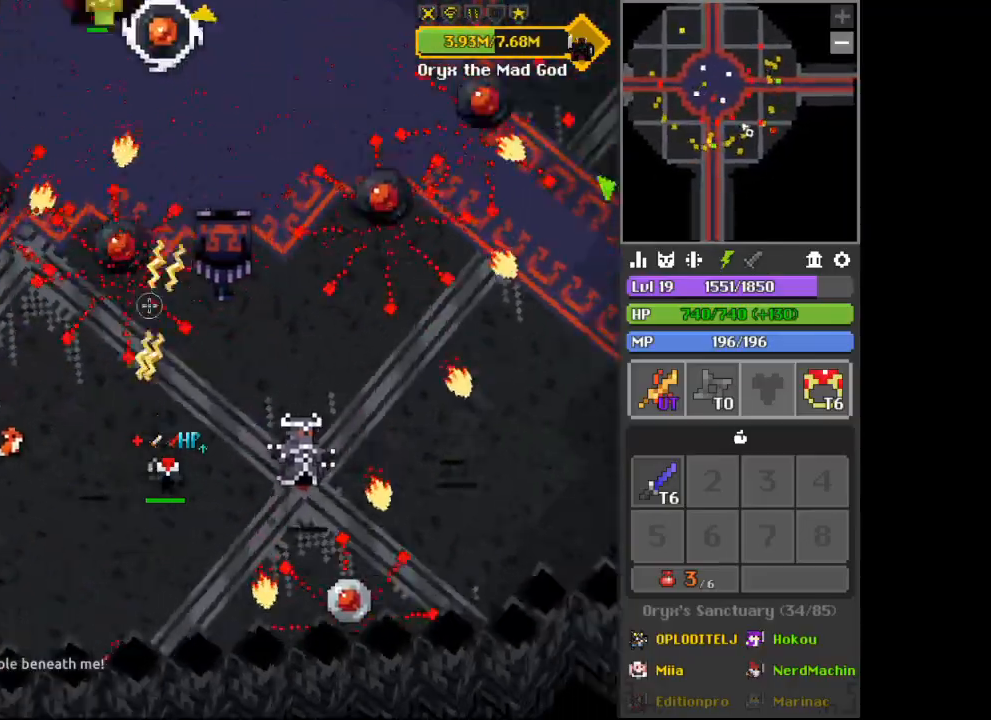
{"keys": ["d"], "mouse": [], "events": [[433, "c", "down"], [500, "c", "up"]]}
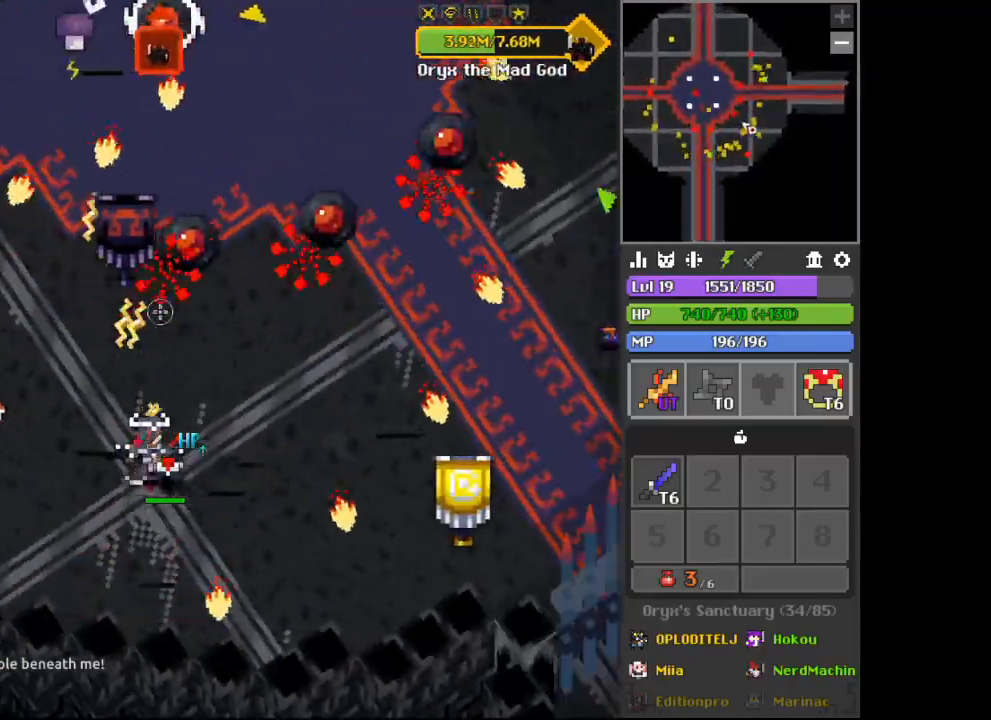
{"keys": ["d"], "mouse": [], "events": [[100, "c", "down"], [200, "c", "up"]]}
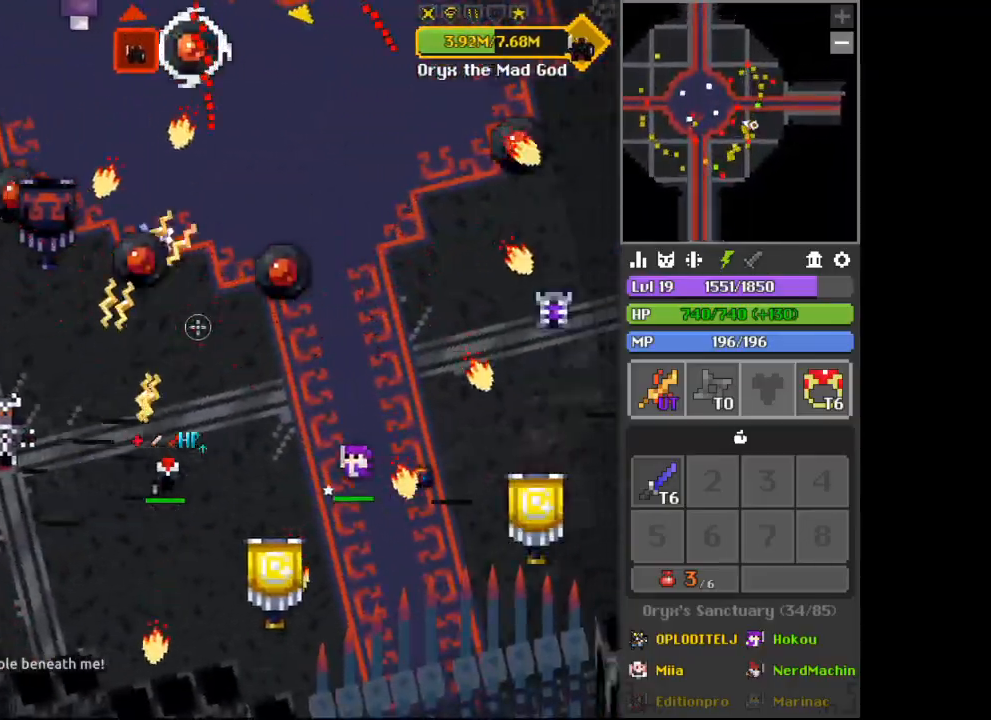
{"keys": ["c", "d"], "mouse": [], "events": [[133, "s", "down"], [200, "s", "up"], [500, "c", "down"]]}
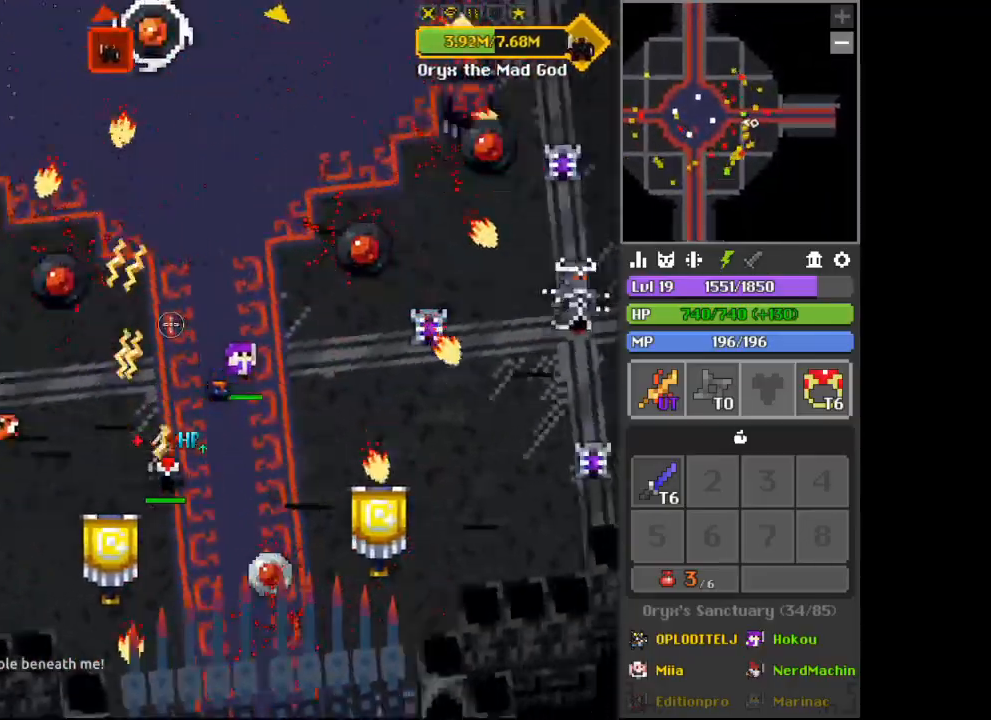
{"keys": ["a", "w"], "mouse": [], "events": [[33, "c", "up"], [233, "d", "up"], [367, "w", "down"], [500, "a", "down"]]}
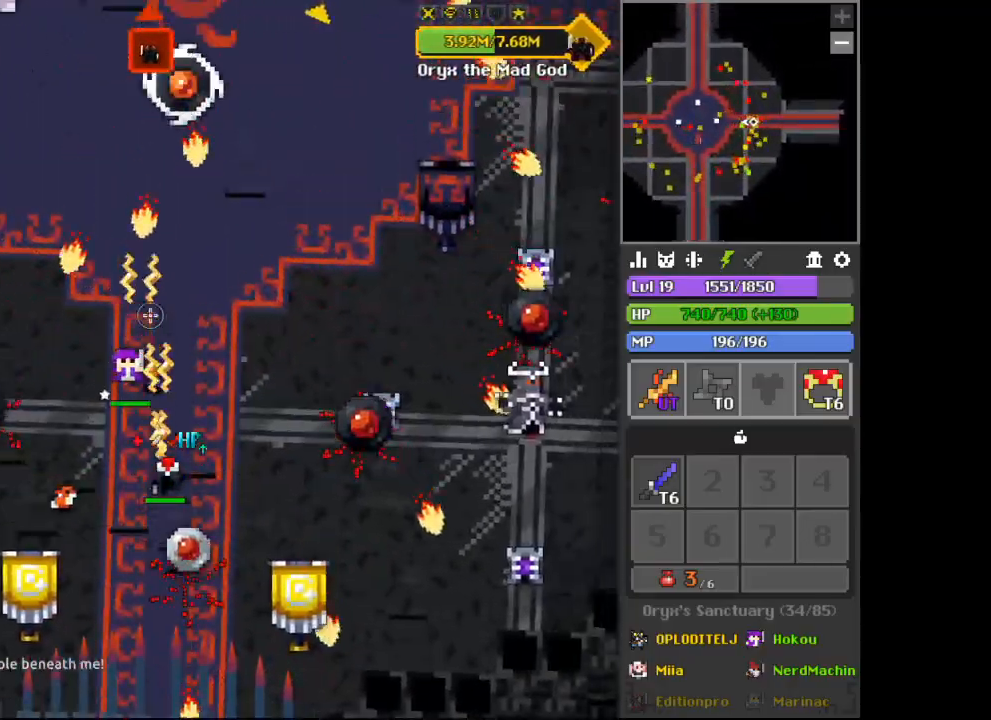
{"keys": ["s"], "mouse": [], "events": [[100, "w", "up"], [233, "s", "down"], [333, "a", "up"]]}
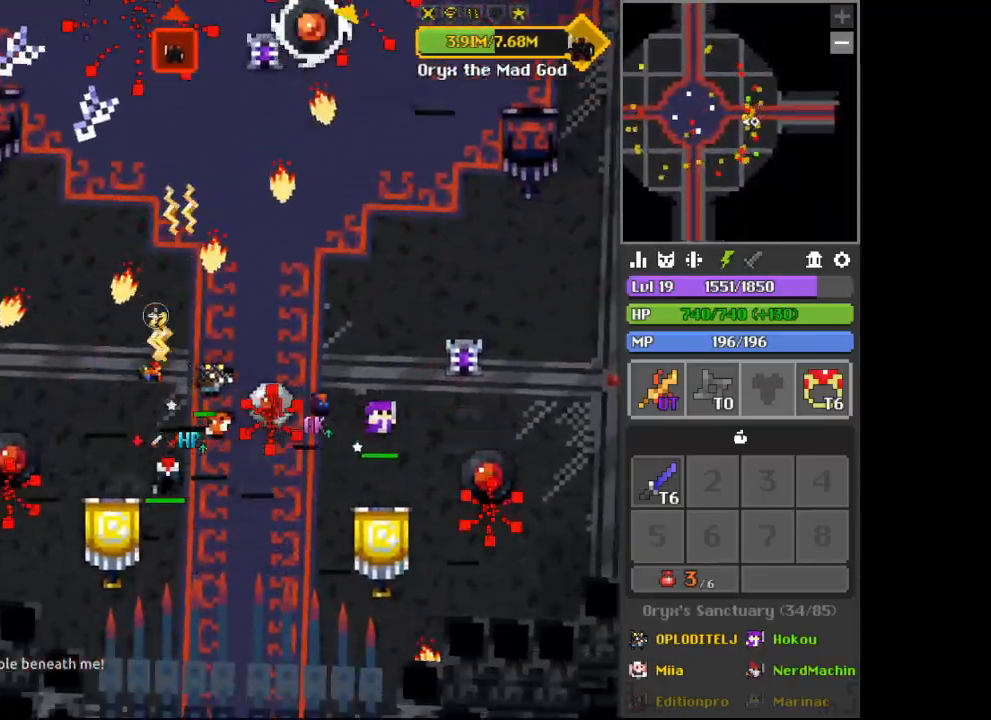
{"keys": ["d", "w"], "mouse": [], "events": [[100, "d", "down"], [200, "s", "up"], [467, "w", "down"]]}
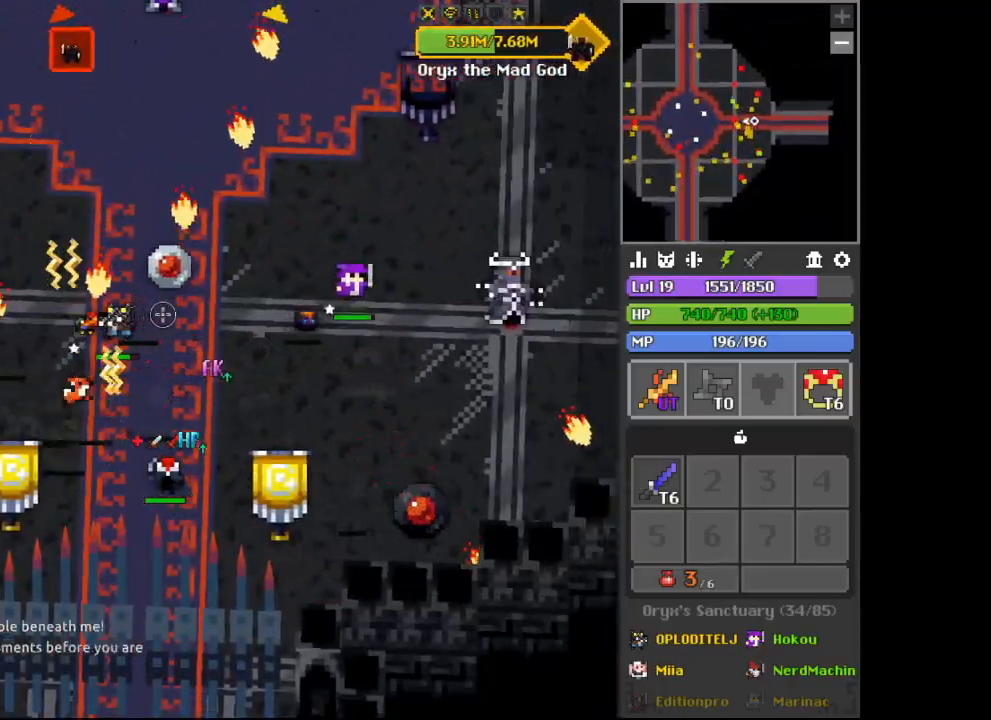
{"keys": ["a"], "mouse": [], "events": [[267, "d", "up"], [300, "w", "up"], [467, "a", "down"]]}
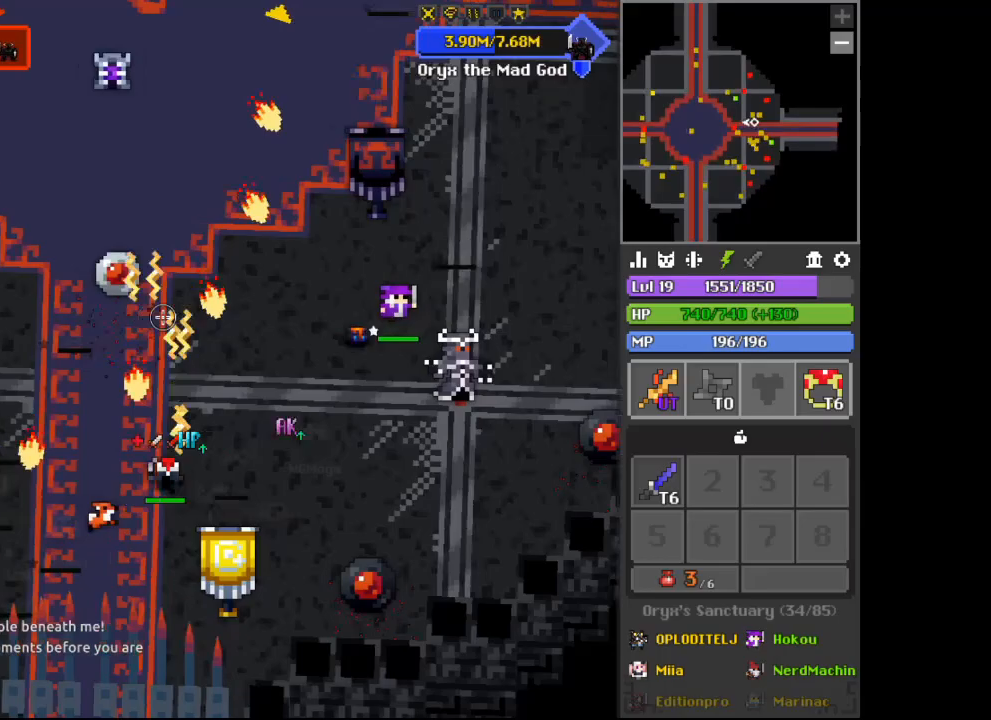
{"keys": [], "mouse": [], "events": [[200, "w", "down"], [233, "a", "up"], [333, "a", "down"], [467, "a", "up"], [467, "w", "up"]]}
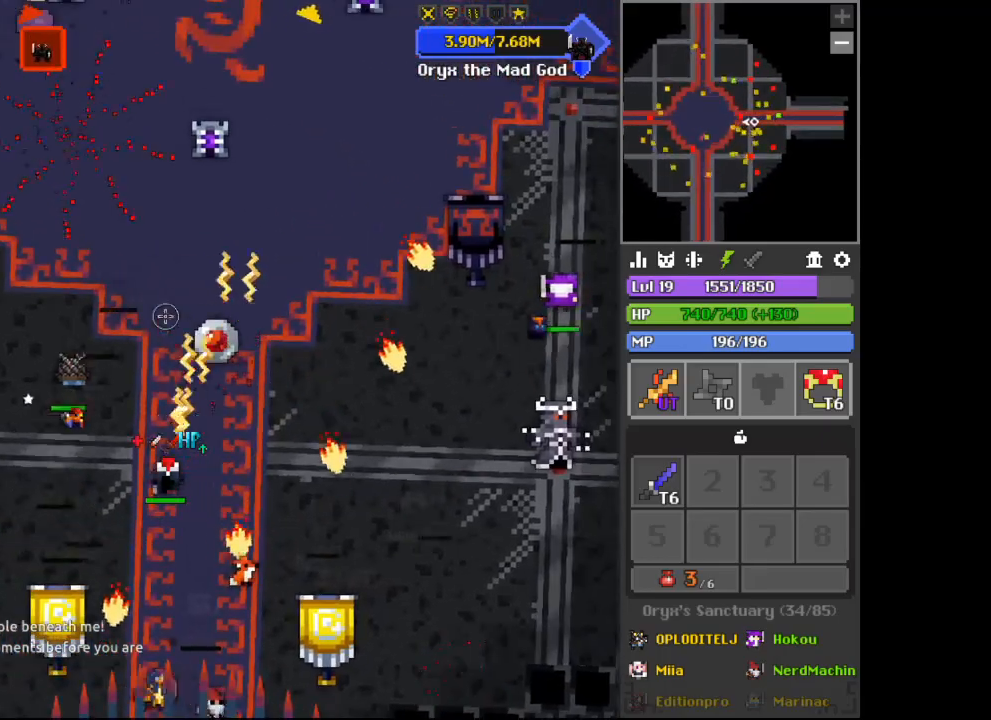
{"keys": ["d"], "mouse": [], "events": [[167, "s", "down"], [200, "d", "down"], [400, "s", "up"]]}
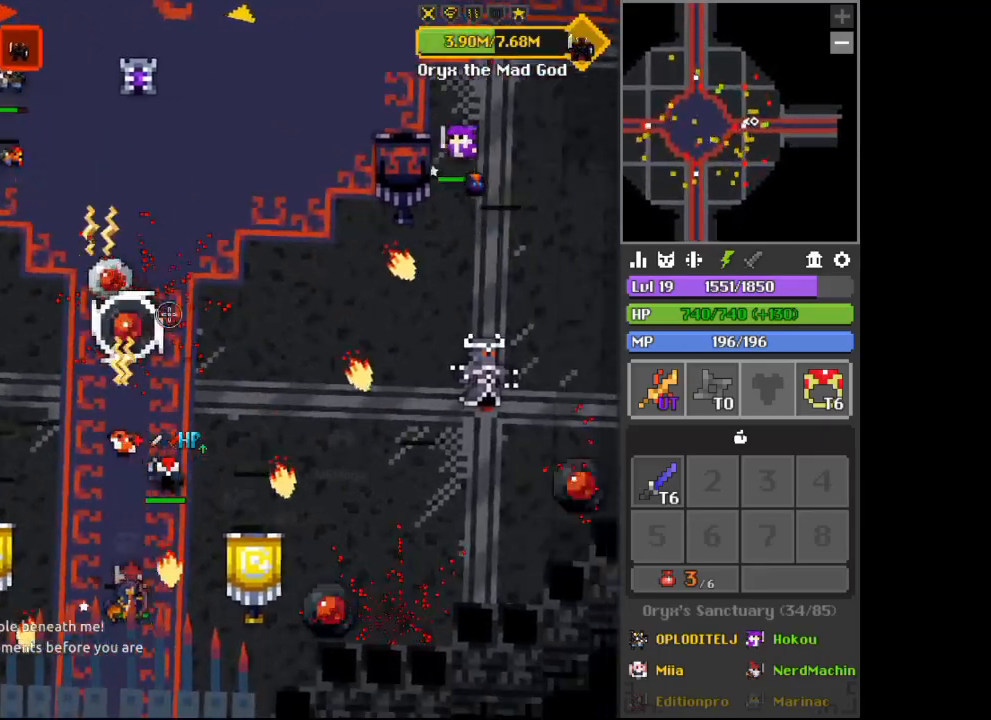
{"keys": ["d"], "mouse": [], "events": [[67, "w", "down"], [300, "c", "down"], [300, "w", "up"], [400, "c", "up"]]}
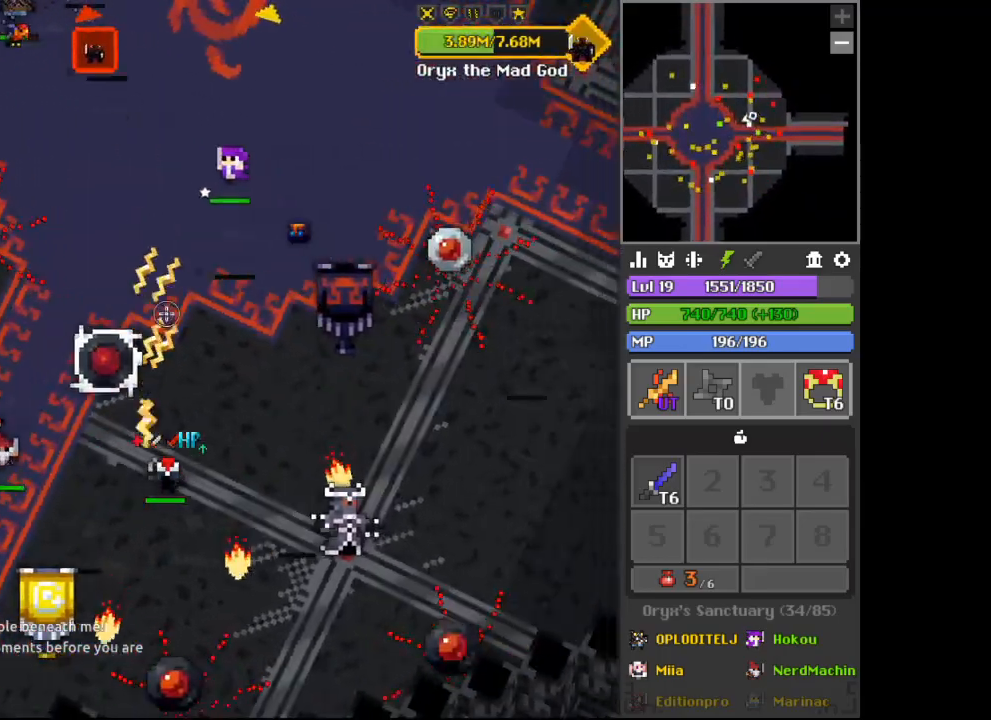
{"keys": [], "mouse": [], "events": [[133, "s", "down"], [333, "d", "up"], [367, "s", "up"]]}
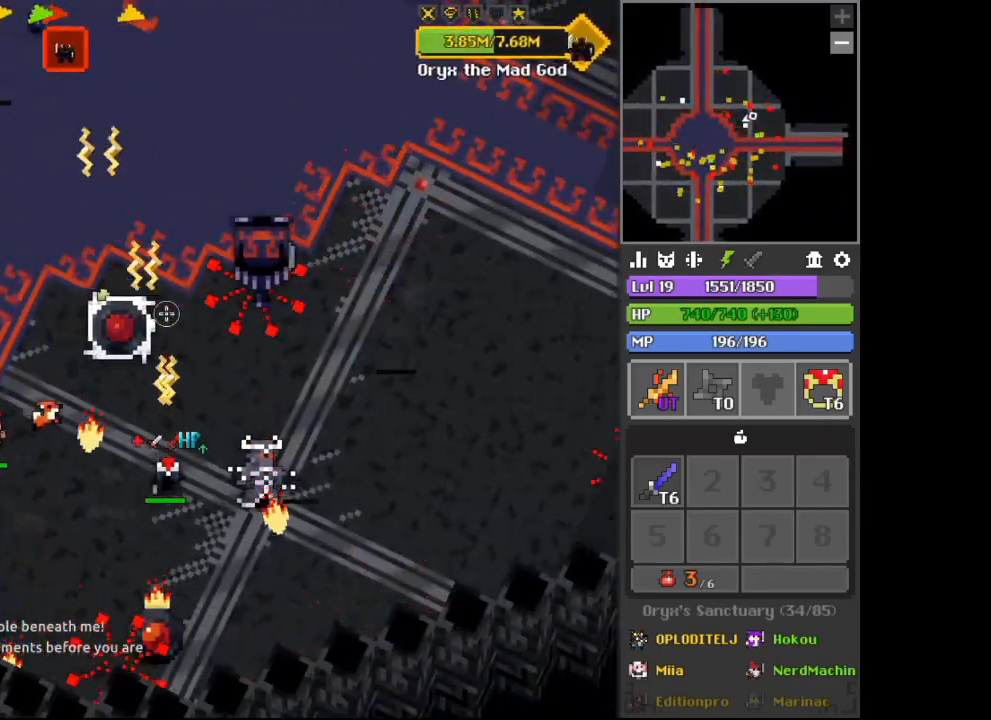
{"keys": [], "mouse": [], "events": [[67, "a", "down"], [67, "s", "down"], [233, "a", "up"], [233, "s", "up"], [300, "d", "down"], [400, "d", "up"]]}
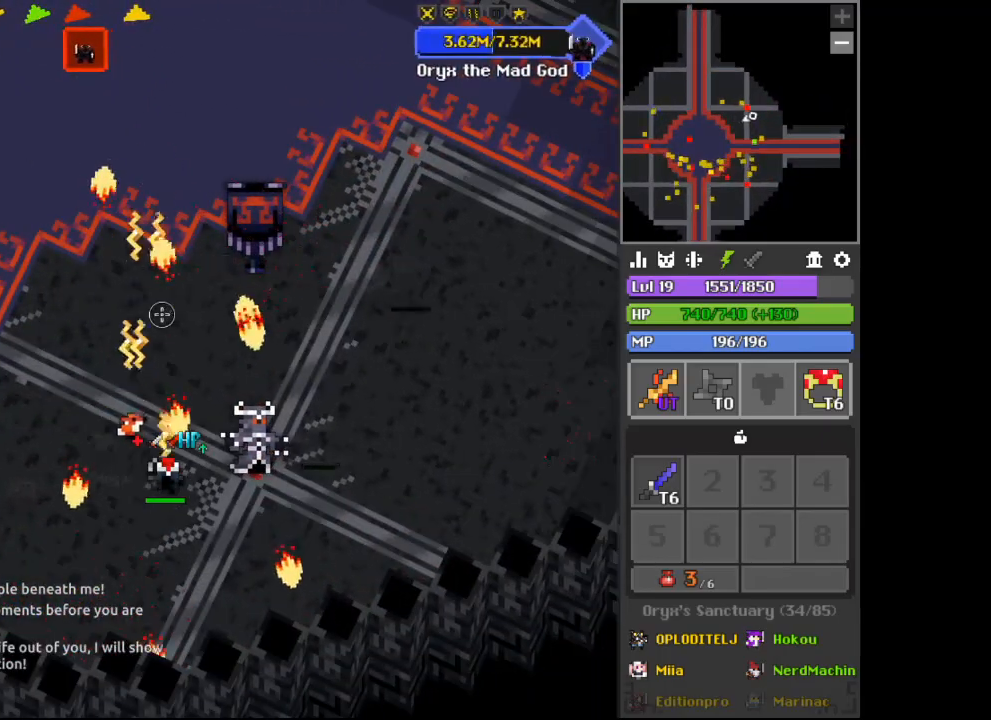
{"keys": ["d"], "mouse": [], "events": [[33, "a", "down"], [167, "a", "up"], [267, "w", "down"], [367, "d", "down"], [467, "c", "down"], [467, "w", "up"], [500, "c", "up"]]}
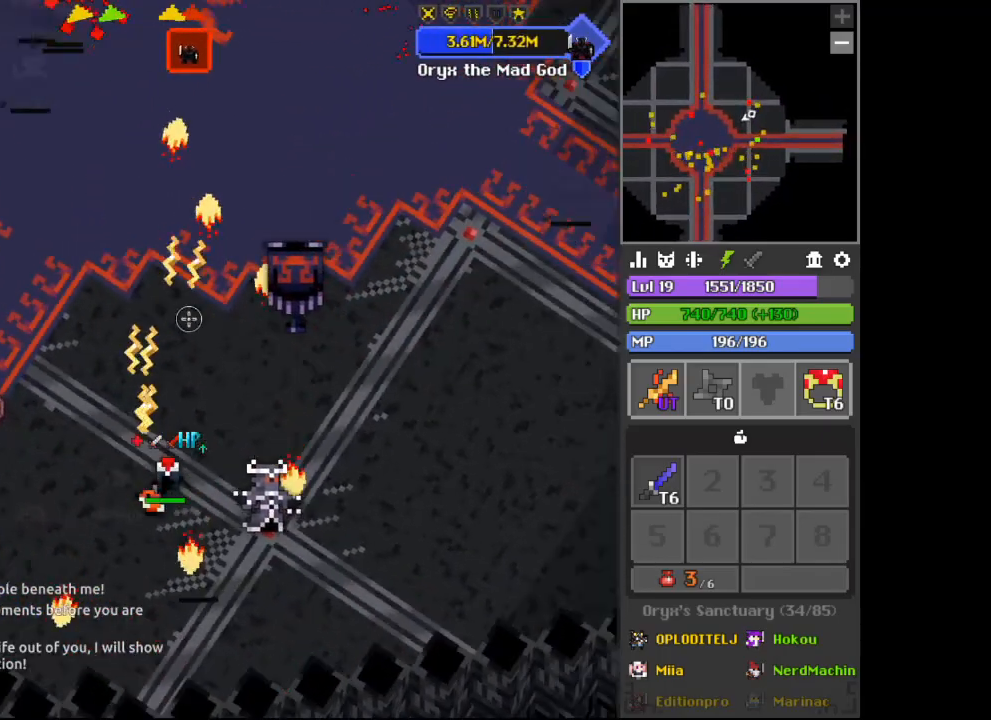
{"keys": [], "mouse": [], "events": [[200, "d", "up"]]}
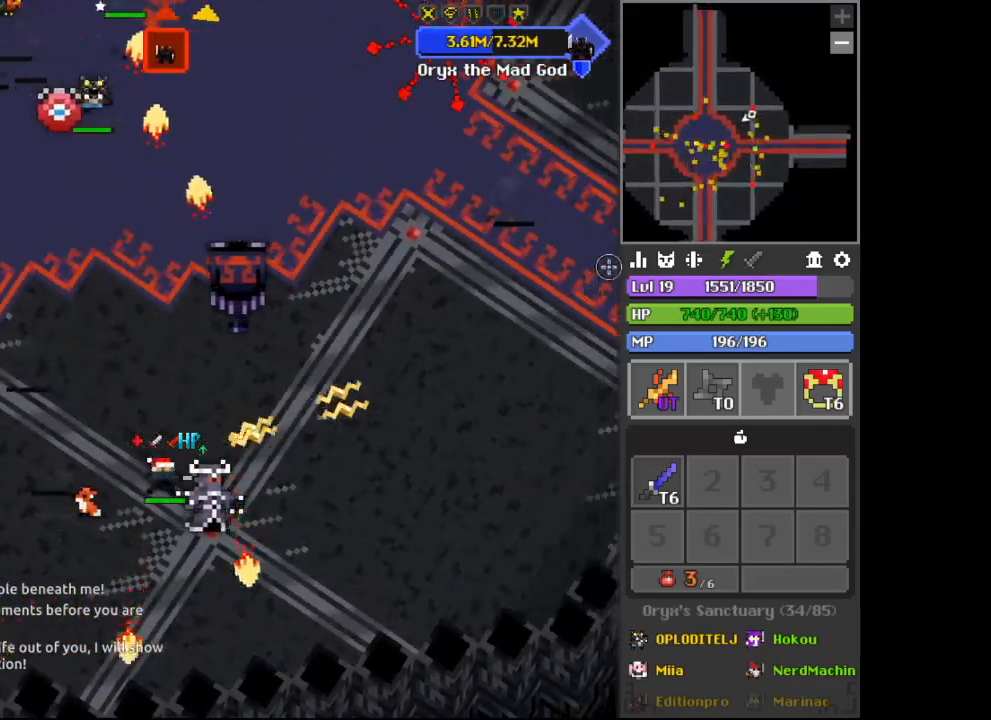
{"keys": [], "mouse": [], "events": [[100, "a", "down"], [167, "a", "up"], [233, "x", "down"], [333, "x", "up"]]}
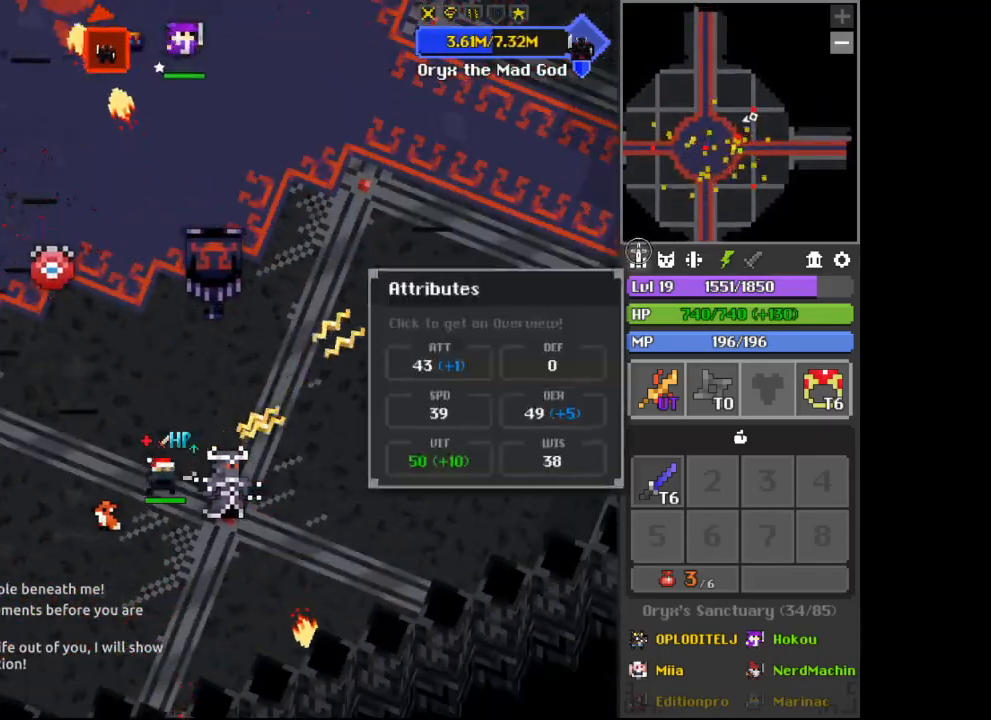
{"keys": ["a"], "mouse": [], "events": [[33, "a", "down"], [33, "s", "down"], [133, "a", "up"], [133, "s", "up"], [433, "a", "down"]]}
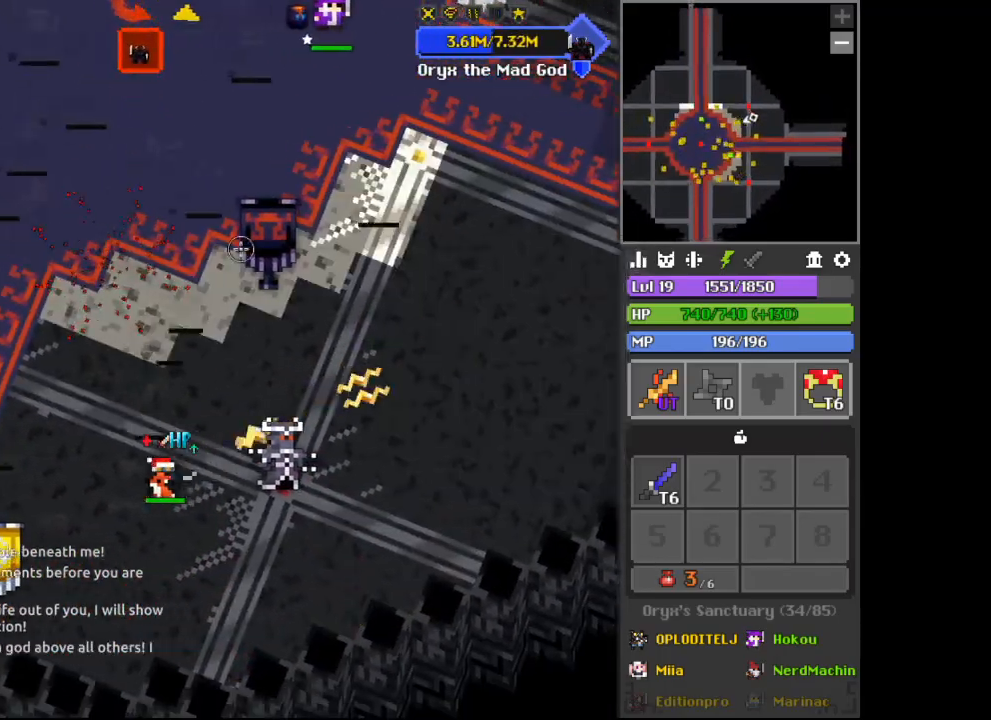
{"keys": ["w"], "mouse": [], "events": [[100, "a", "up"], [333, "w", "down"]]}
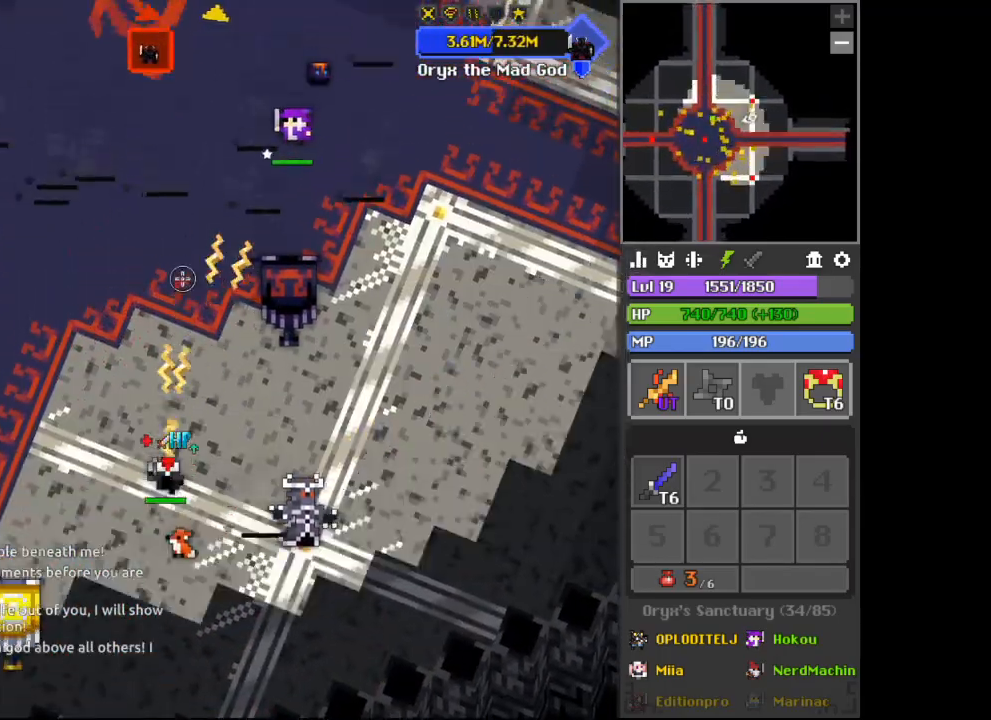
{"keys": ["d"], "mouse": [], "events": [[67, "d", "down"], [333, "c", "down"], [333, "w", "up"], [433, "c", "up"]]}
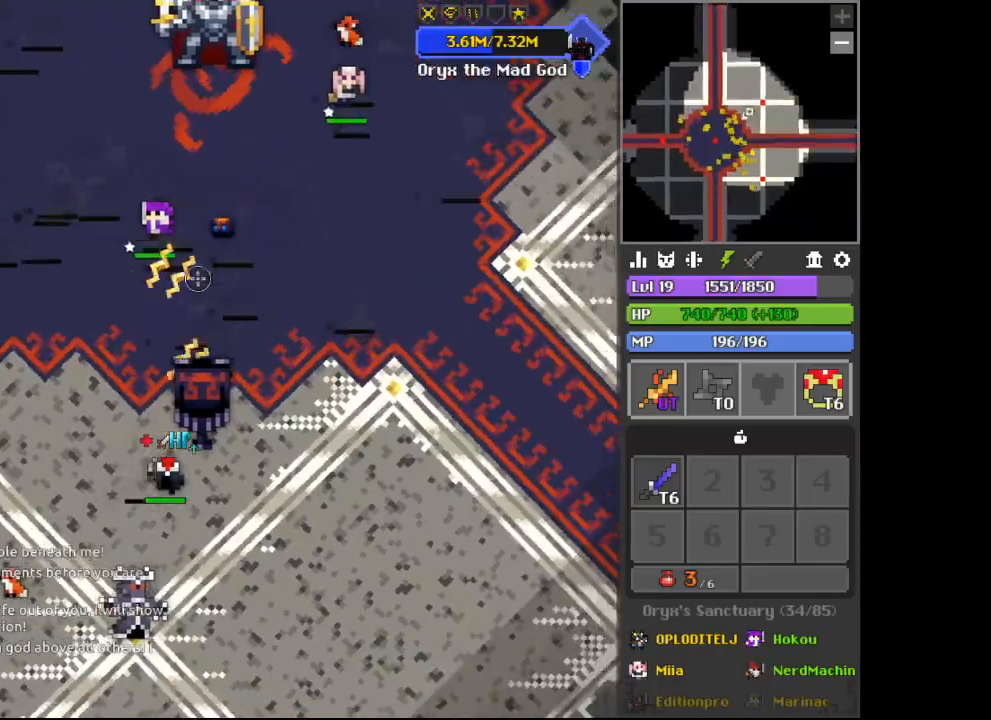
{"keys": ["w"], "mouse": [], "events": [[67, "c", "down"], [100, "c", "up"], [300, "w", "down"], [500, "d", "up"]]}
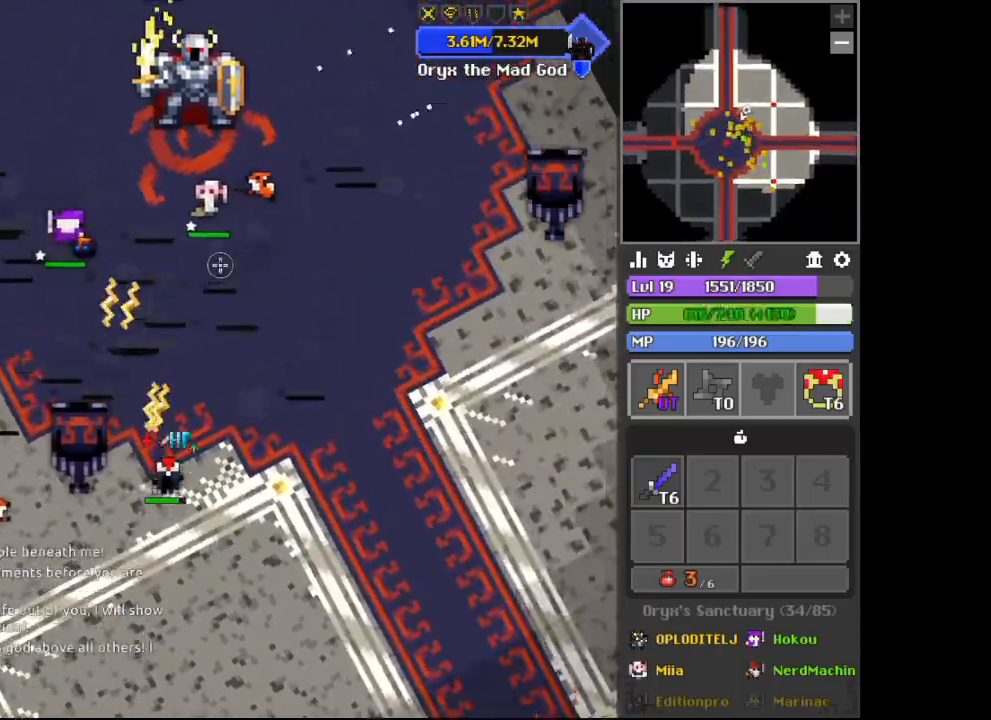
{"keys": ["a", "x"], "mouse": [], "events": [[133, "w", "up"], [467, "a", "down"], [500, "x", "down"]]}
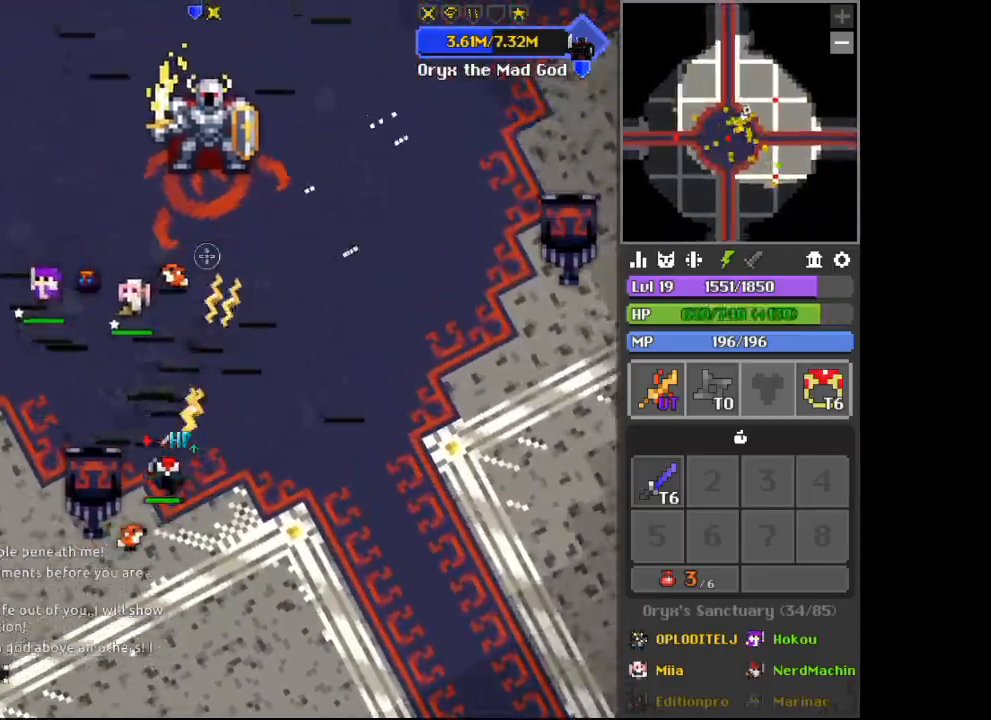
{"keys": [], "mouse": [], "events": [[33, "a", "up"], [100, "x", "up"], [267, "a", "down"], [267, "w", "down"], [367, "a", "up"], [367, "w", "up"]]}
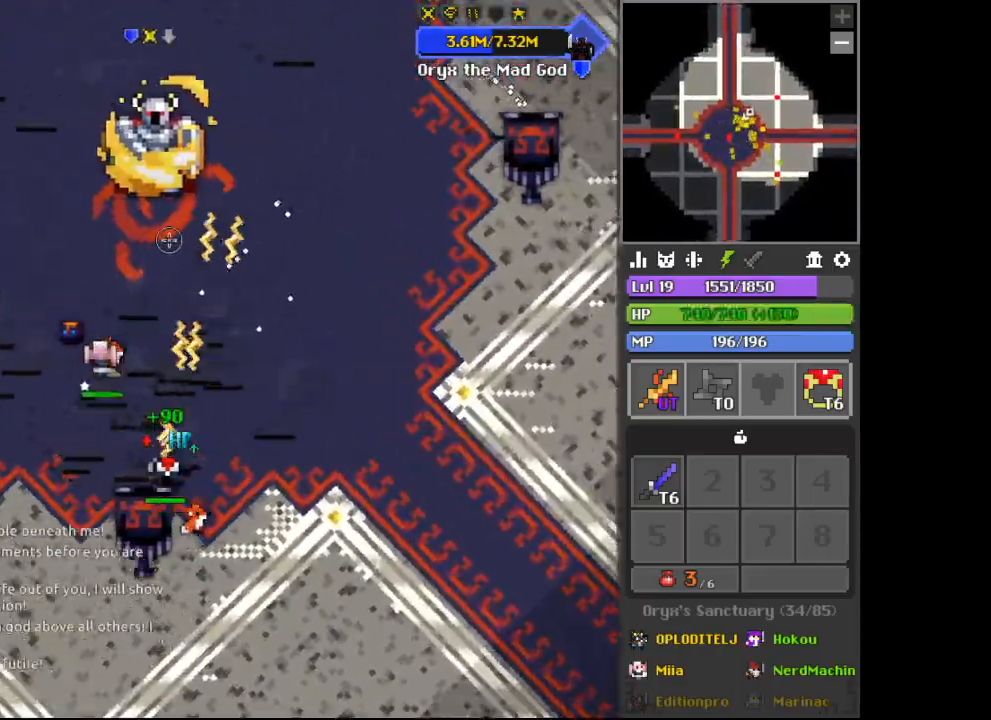
{"keys": [], "mouse": [], "events": [[67, "c", "down"], [100, "c", "up"], [333, "d", "down"], [333, "w", "down"], [400, "d", "up"], [400, "w", "up"]]}
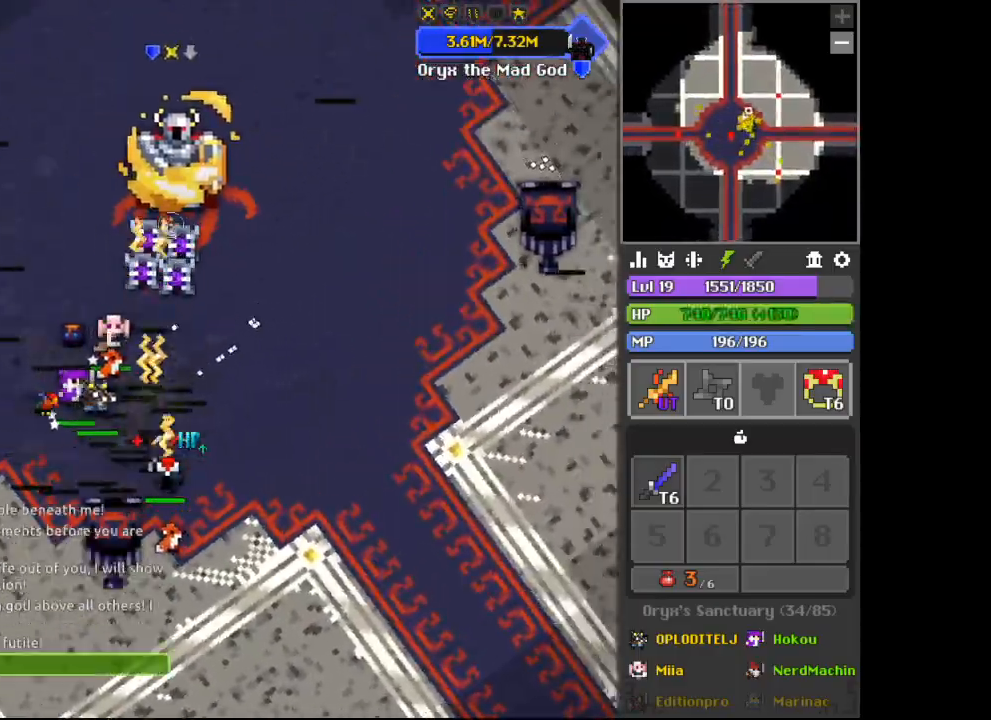
{"keys": [], "mouse": [], "events": [[367, "w", "down"], [433, "w", "up"]]}
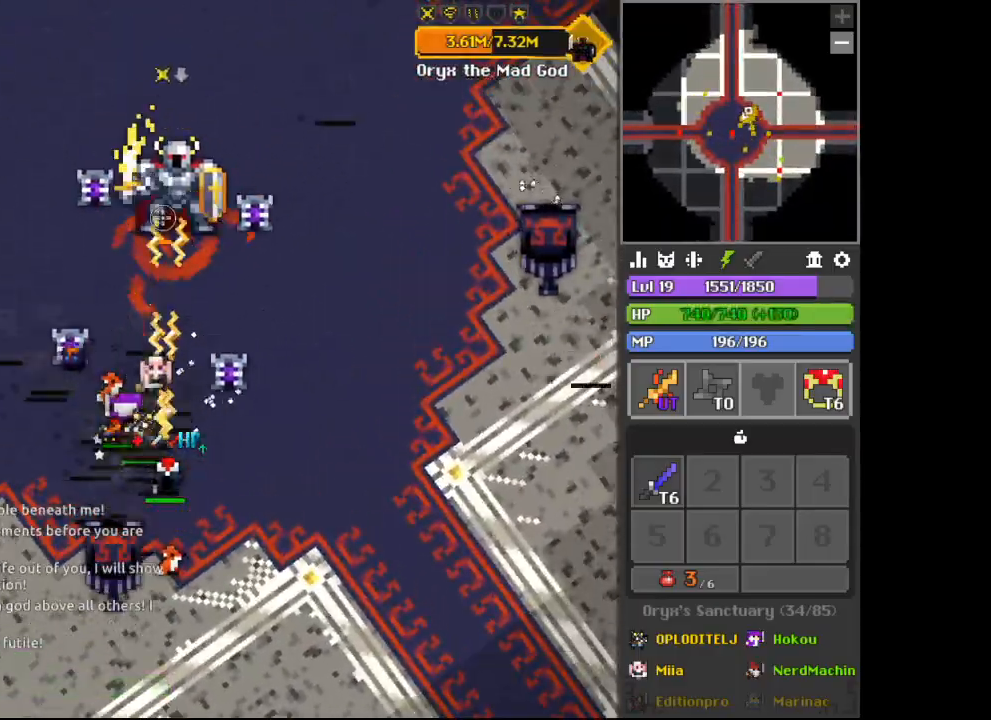
{"keys": ["d", "s"], "mouse": [], "events": [[33, "space", "down"], [167, "s", "down"], [167, "space", "up"], [500, "d", "down"]]}
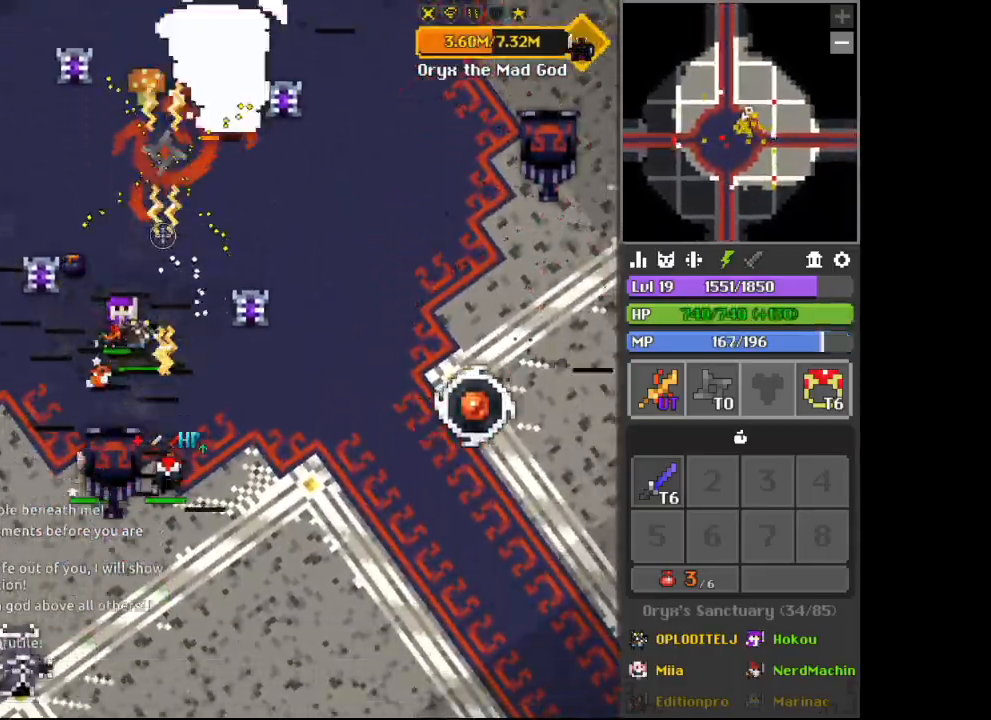
{"keys": ["d", "s"], "mouse": [], "events": []}
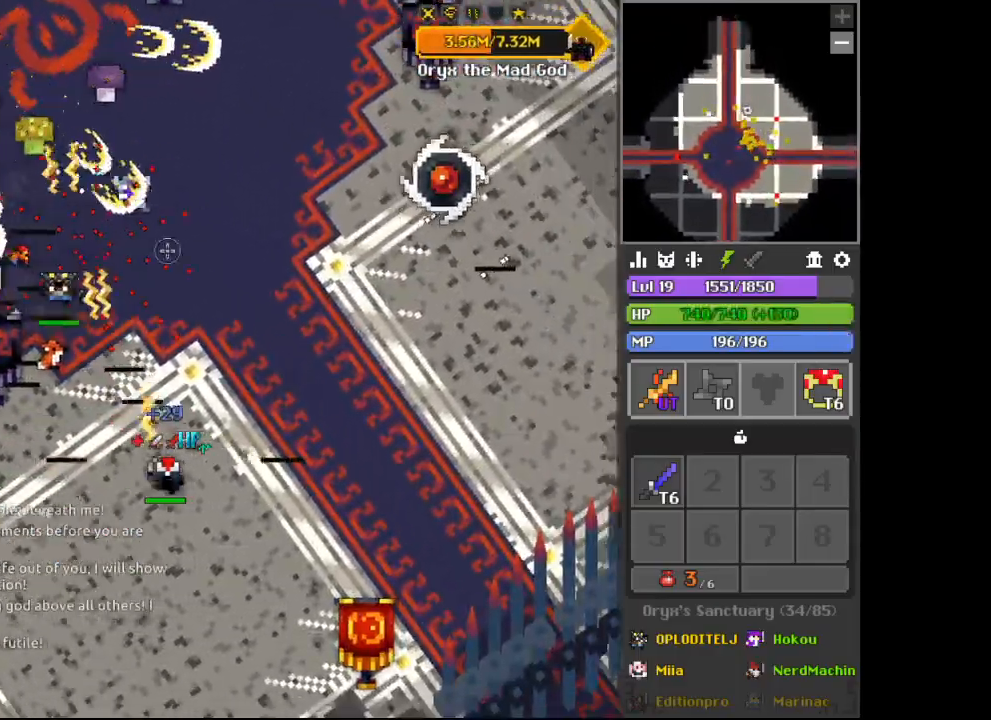
{"keys": ["d"], "mouse": [], "events": [[33, "s", "up"], [200, "c", "down"], [300, "c", "up"]]}
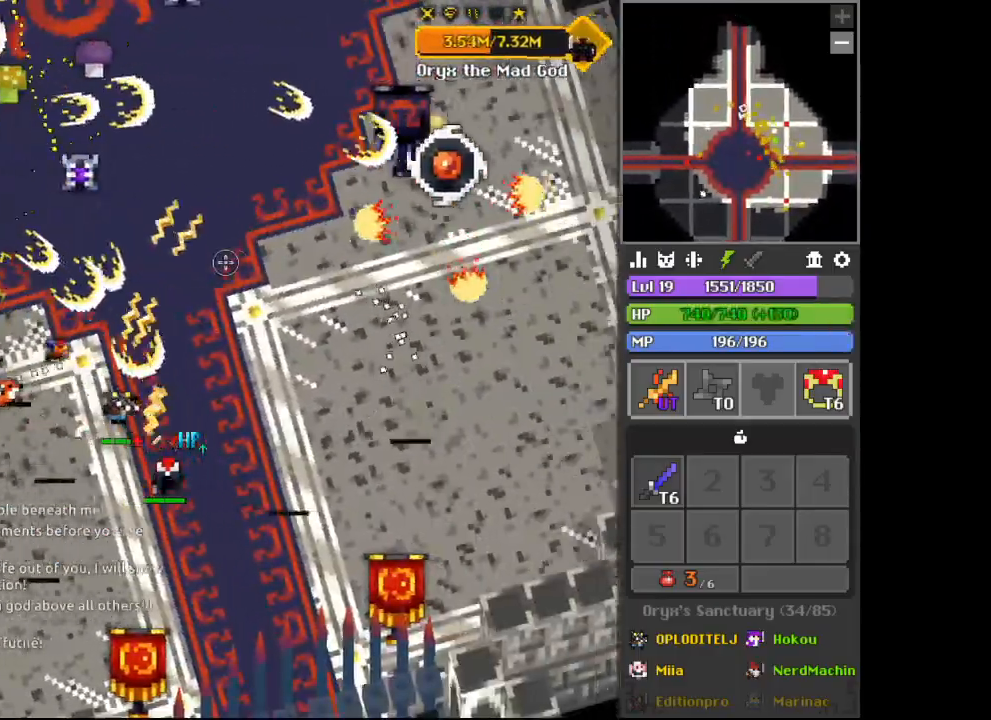
{"keys": ["c", "d"], "mouse": [], "events": [[467, "c", "down"]]}
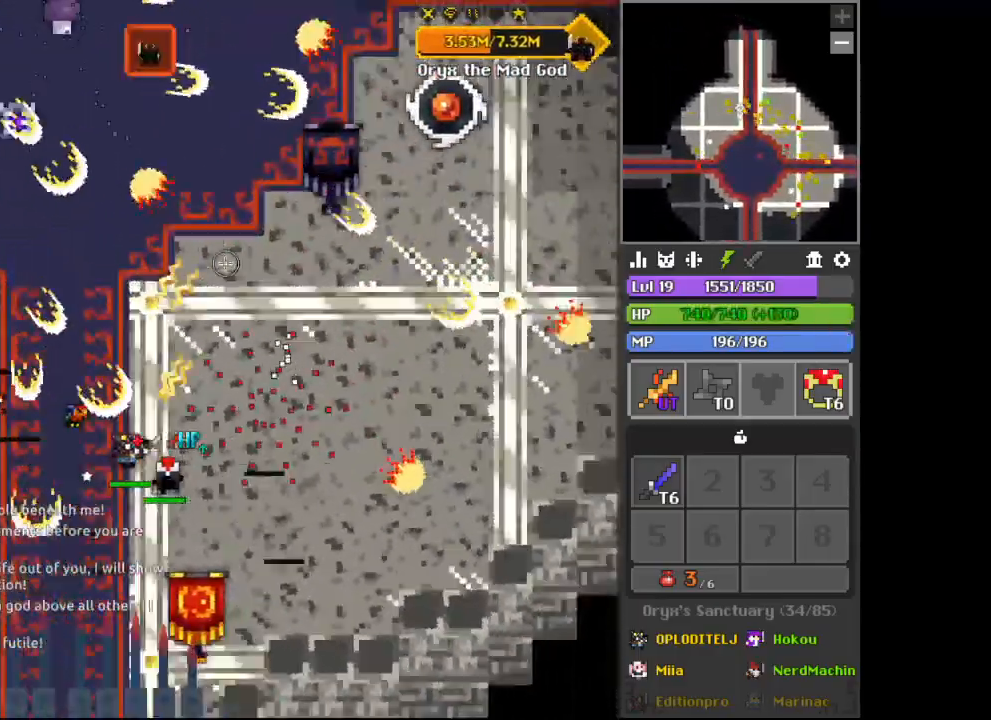
{"keys": ["d", "w"], "mouse": [], "events": [[33, "c", "up"], [500, "w", "down"]]}
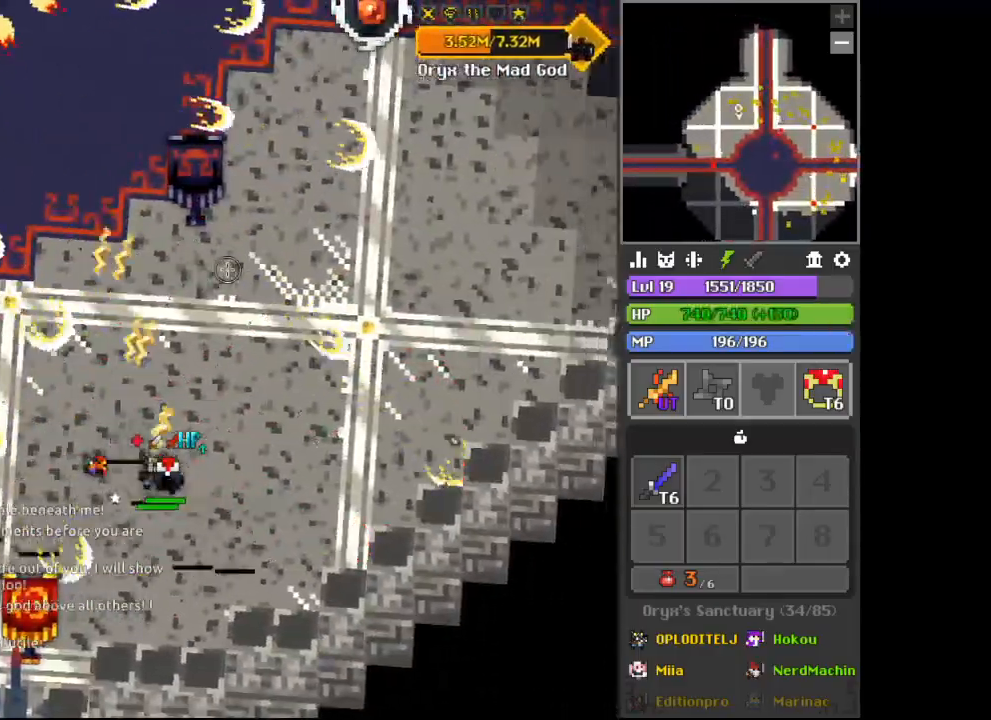
{"keys": ["d"], "mouse": [], "events": [[167, "w", "up"], [400, "c", "down"], [433, "c", "up"]]}
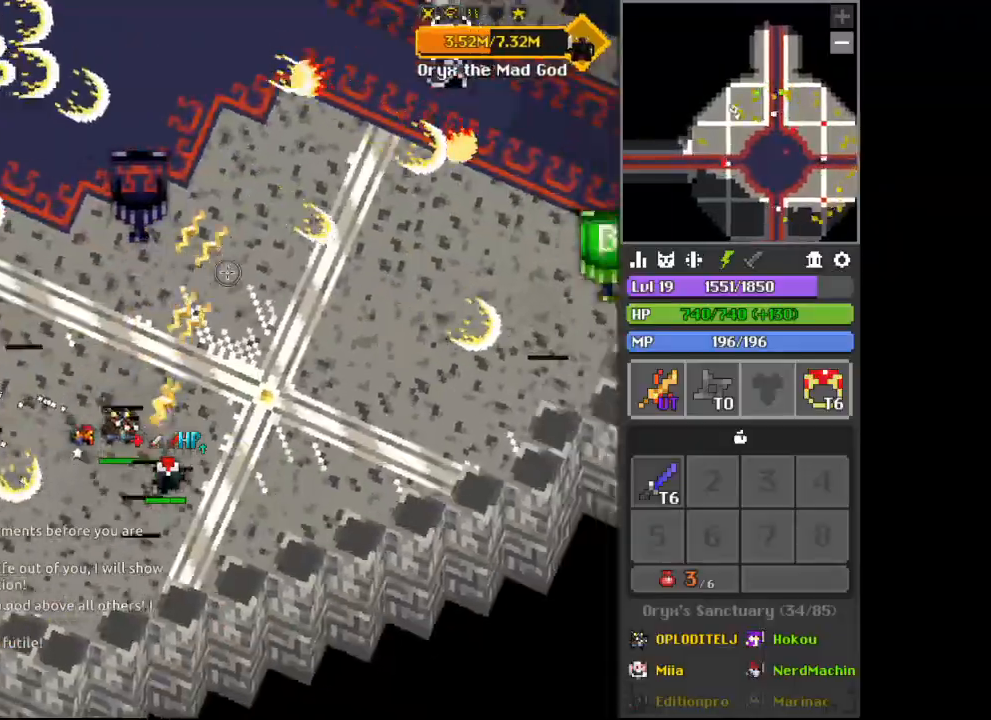
{"keys": ["d"], "mouse": [], "events": [[33, "w", "down"], [467, "w", "up"]]}